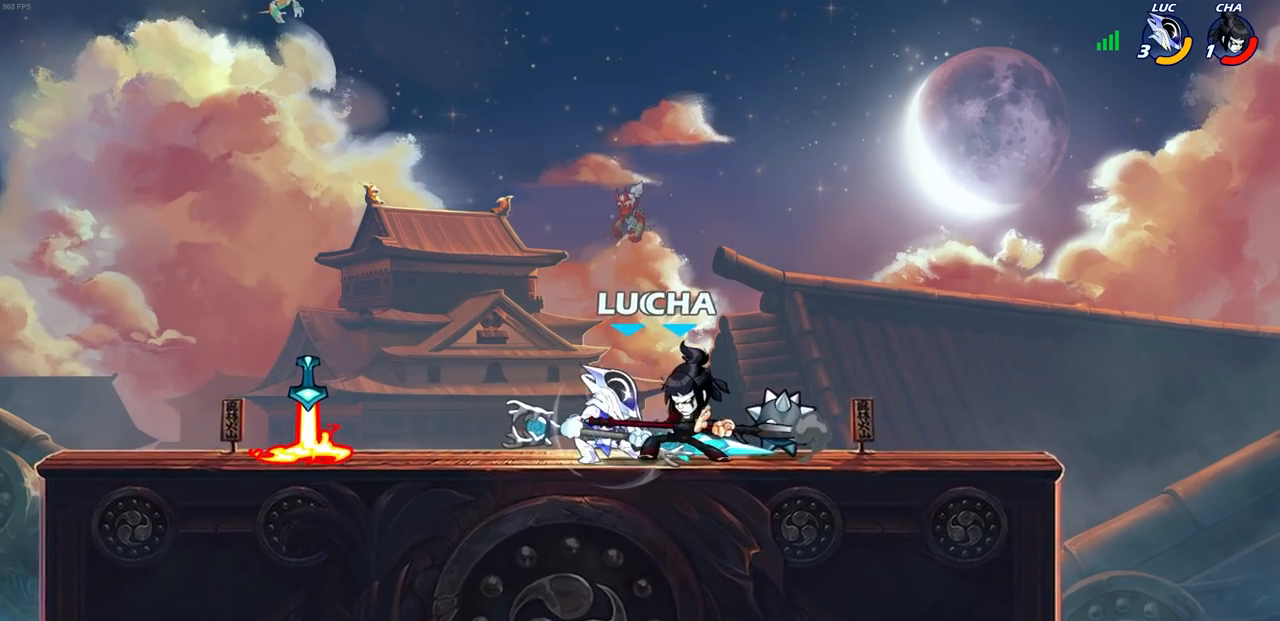
Gameplay with a controller (PlayStation layout); each line is a JSON object with the inputs held at the frame after it. "events" lists button and stick changes between this image and that frame as [ms after this image, input, new state], when the widget could be followed in between.
{"buttons": [], "left_stick": "center", "right_stick": "center", "events": [[83, "R1", "down"], [233, "R1", "up"], [233, "R2", "up"], [233, "SQUARE", "down"], [250, "left_stick", "down"], [333, "SQUARE", "up"], [367, "left_stick", "center"]]}
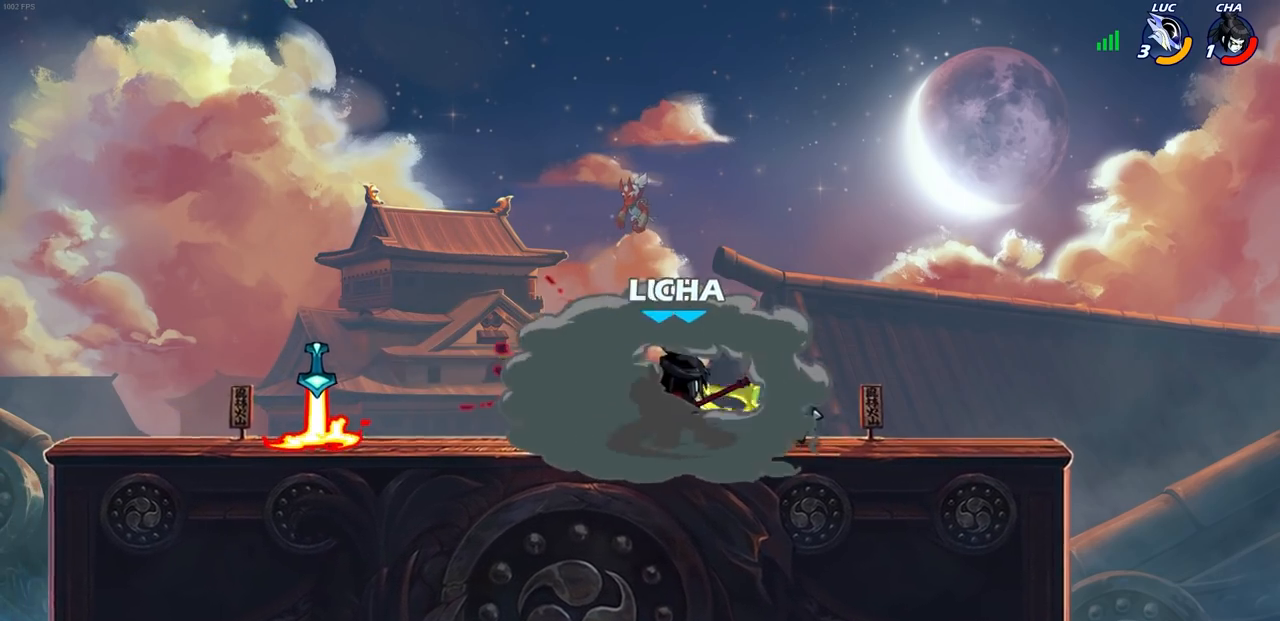
{"buttons": [], "left_stick": "center", "right_stick": "center", "events": []}
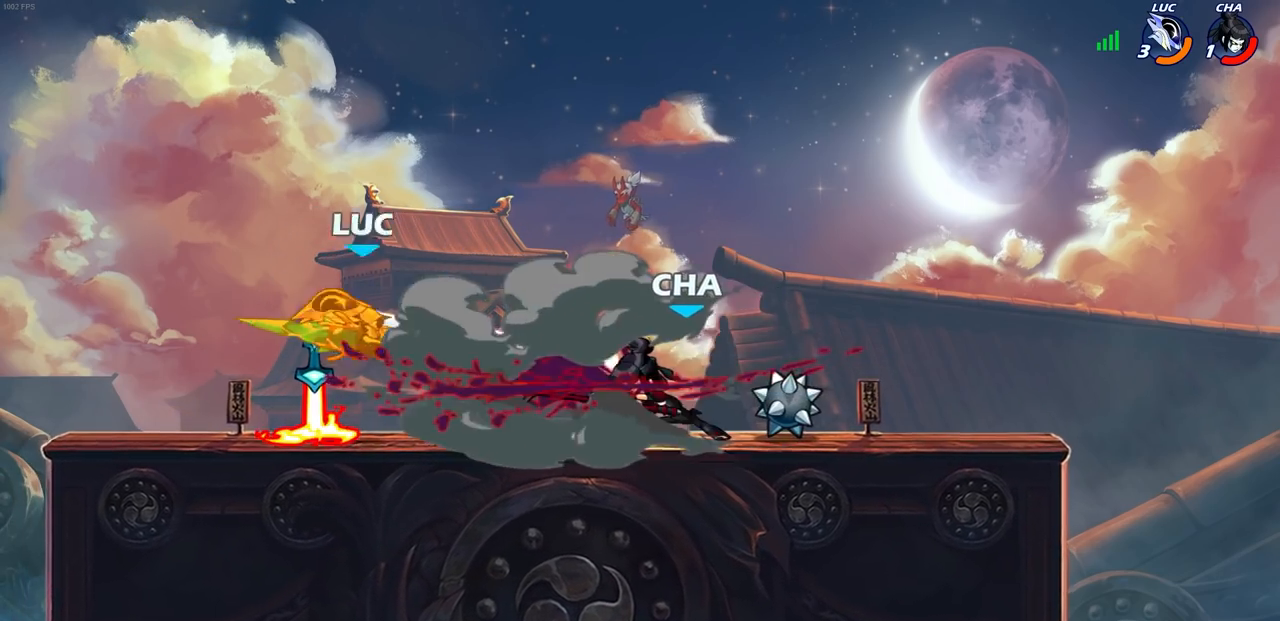
{"buttons": ["CIRCLE"], "left_stick": "center", "right_stick": "center", "events": [[283, "left_stick", "right"], [450, "CIRCLE", "down"], [467, "left_stick", "center"]]}
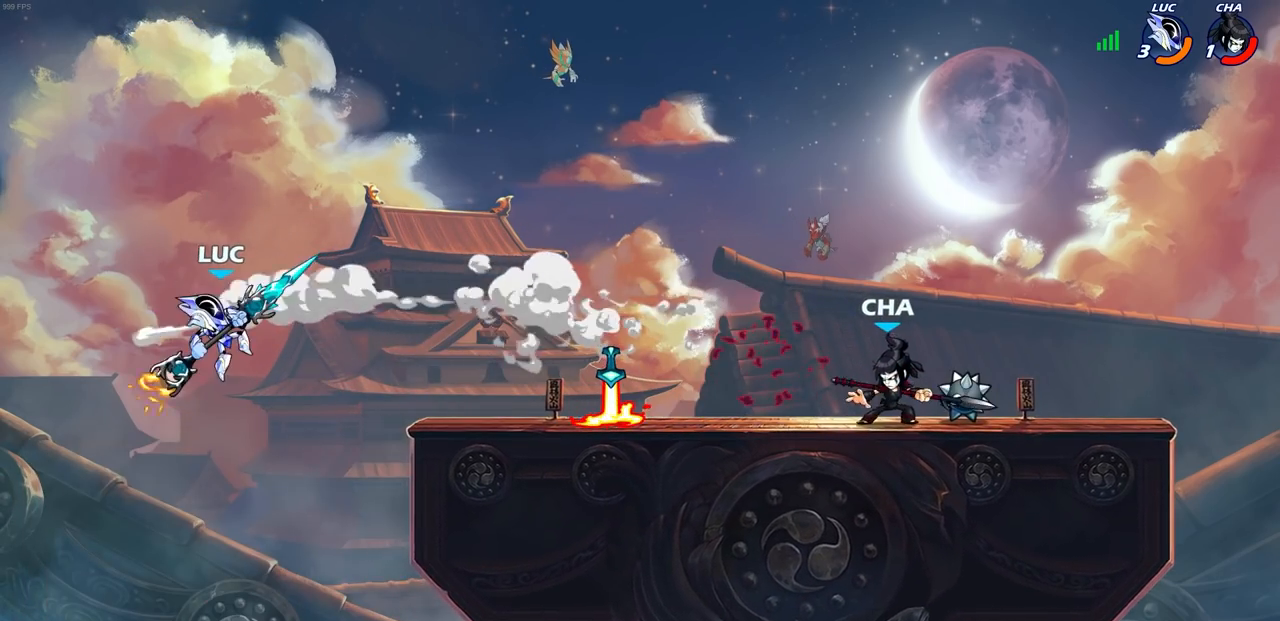
{"buttons": [], "left_stick": "down", "right_stick": "center", "events": [[50, "CIRCLE", "up"], [500, "left_stick", "down"]]}
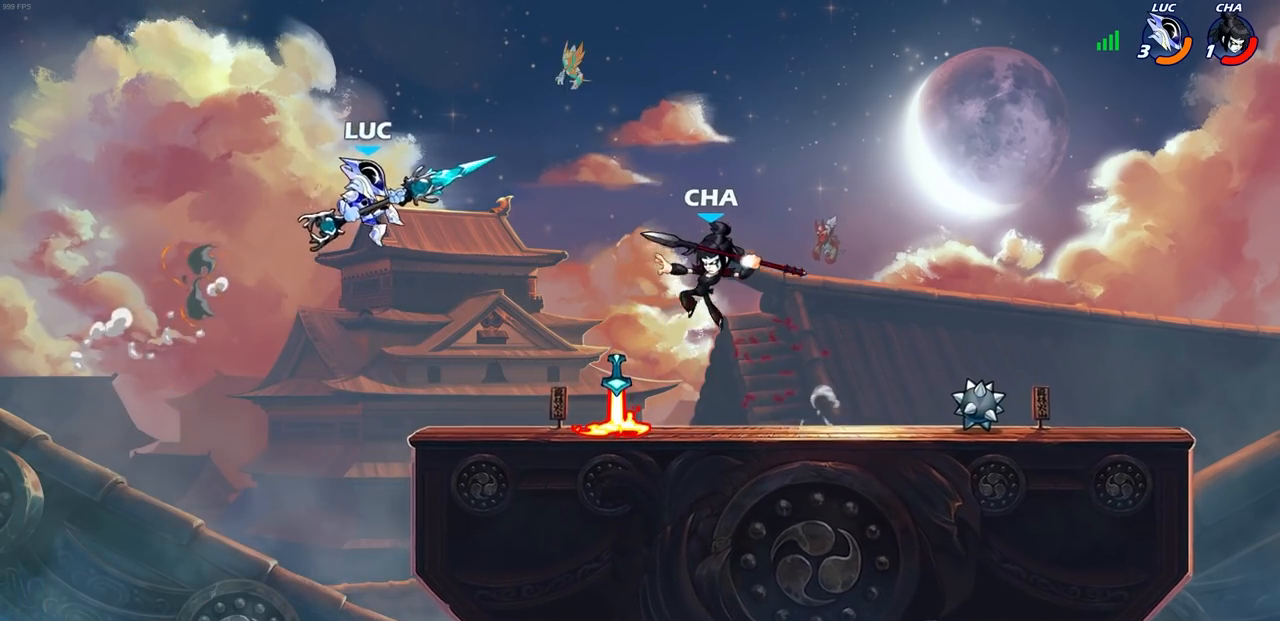
{"buttons": [], "left_stick": "center", "right_stick": "center", "events": [[67, "SQUARE", "down"], [133, "left_stick", "center"], [167, "SQUARE", "up"]]}
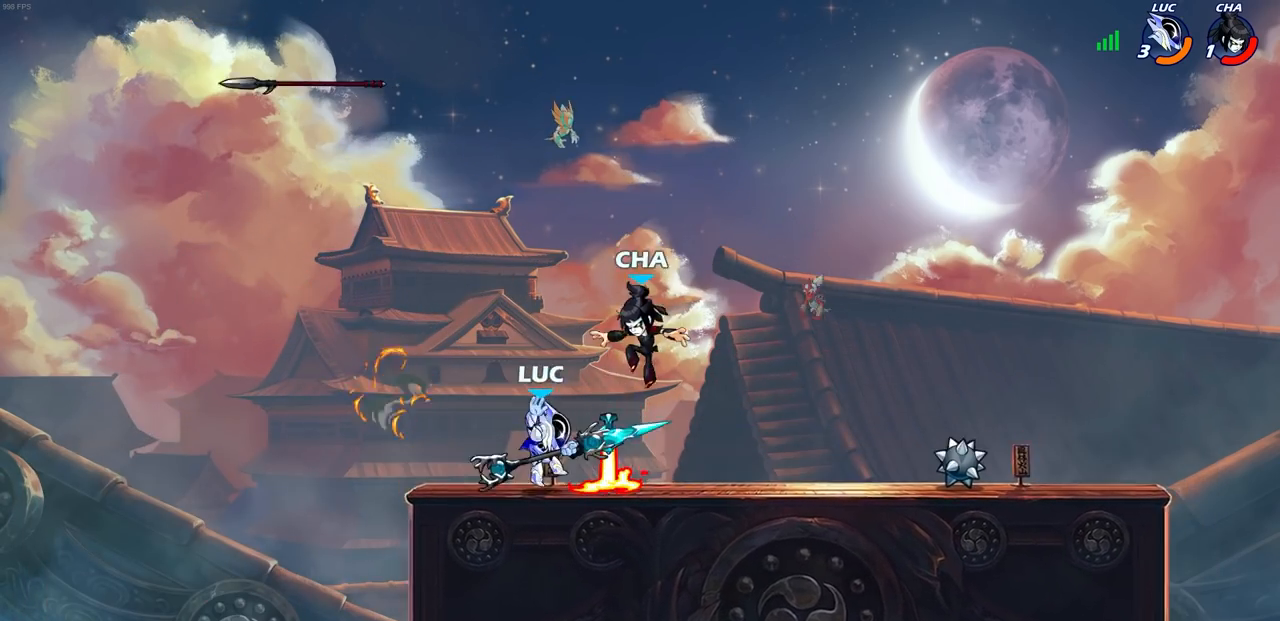
{"buttons": [], "left_stick": "center", "right_stick": "center", "events": [[150, "left_stick", "down"], [217, "SQUARE", "down"], [300, "SQUARE", "up"], [433, "left_stick", "center"]]}
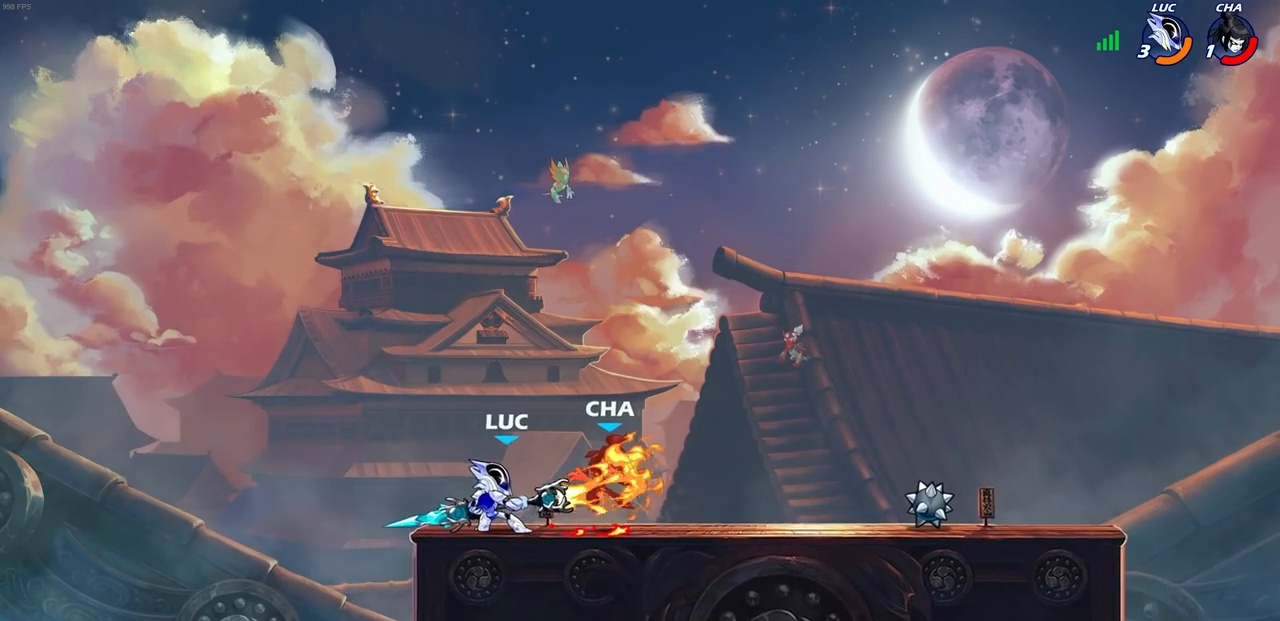
{"buttons": [], "left_stick": "right", "right_stick": "center", "events": [[333, "left_stick", "right"], [383, "CROSS", "down"], [400, "SQUARE", "down"], [433, "CROSS", "up"], [483, "SQUARE", "up"]]}
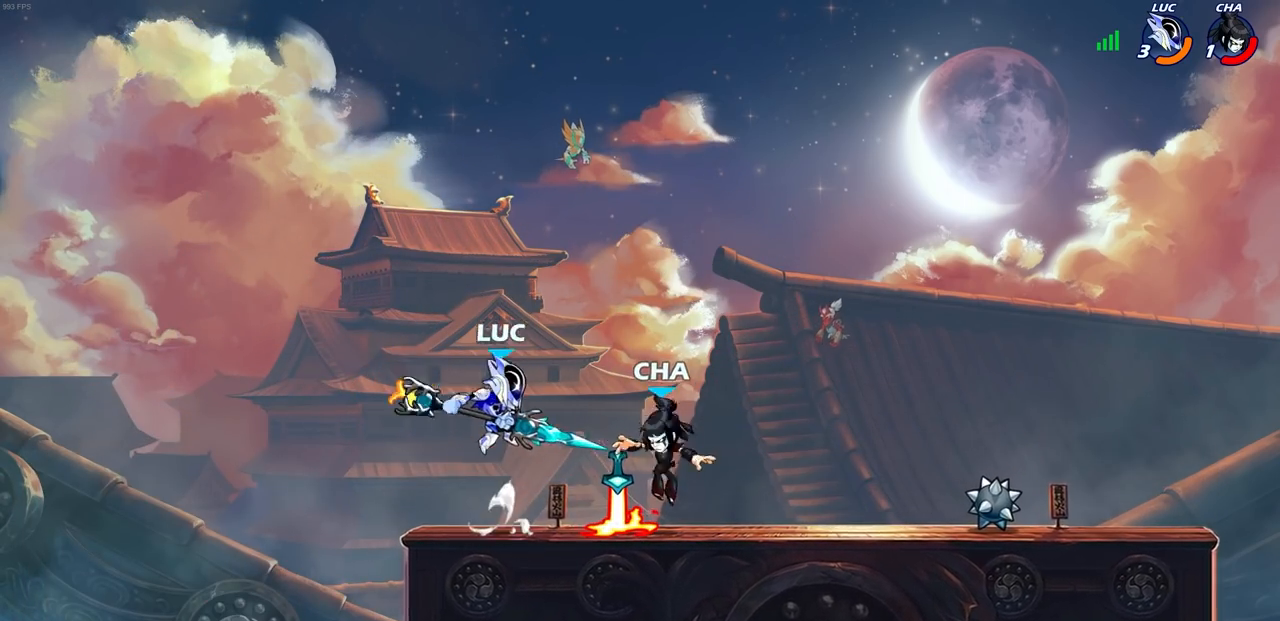
{"buttons": [], "left_stick": "center", "right_stick": "center", "events": [[100, "left_stick", "center"]]}
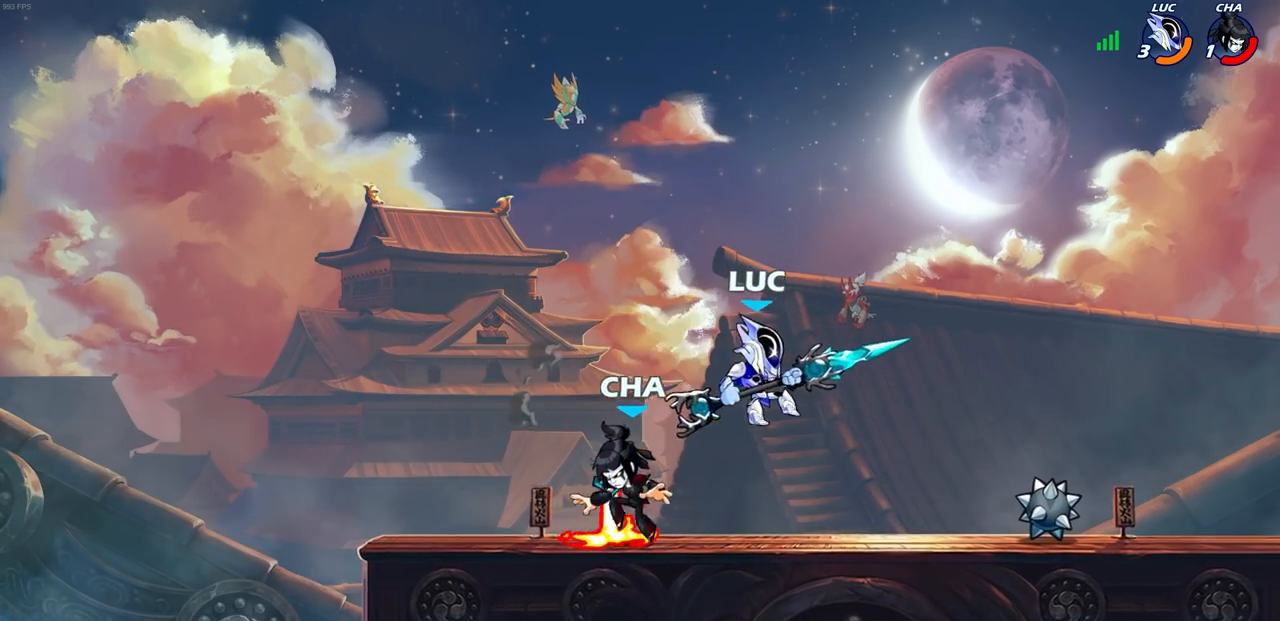
{"buttons": [], "left_stick": "left", "right_stick": "center", "events": [[100, "CROSS", "down"], [100, "left_stick", "down-left"], [150, "SQUARE", "down"], [167, "CROSS", "up"], [217, "SQUARE", "up"], [217, "left_stick", "down-right"], [267, "left_stick", "center"], [500, "left_stick", "left"]]}
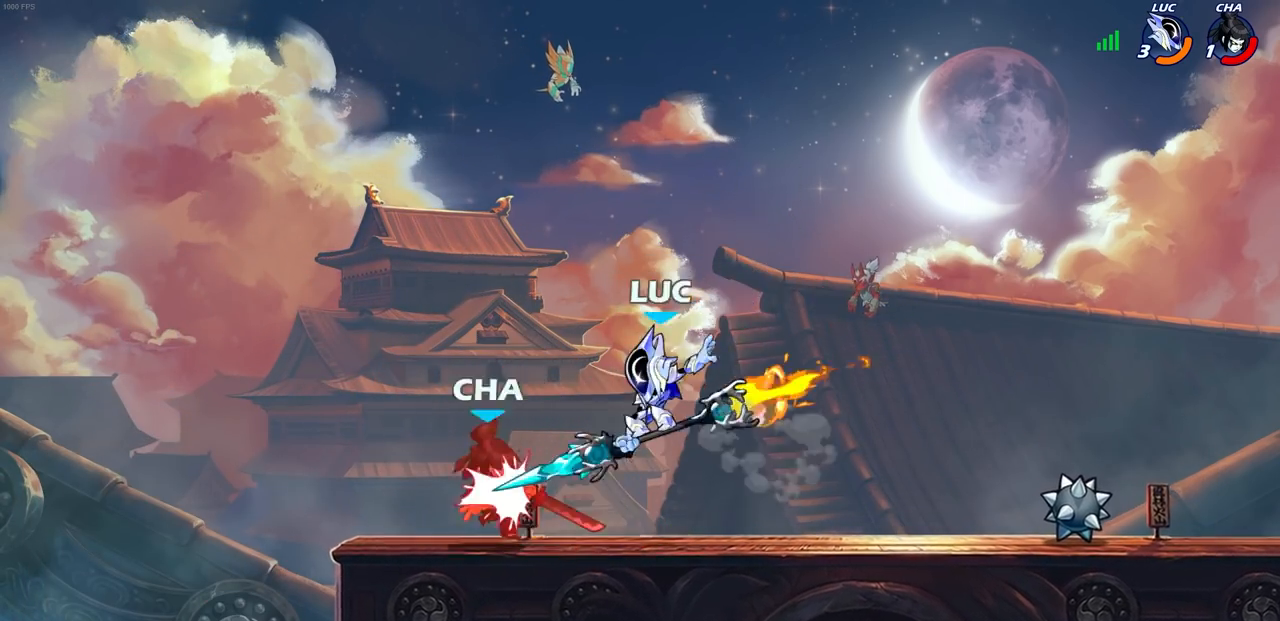
{"buttons": [], "left_stick": "center", "right_stick": "center", "events": [[217, "left_stick", "center"]]}
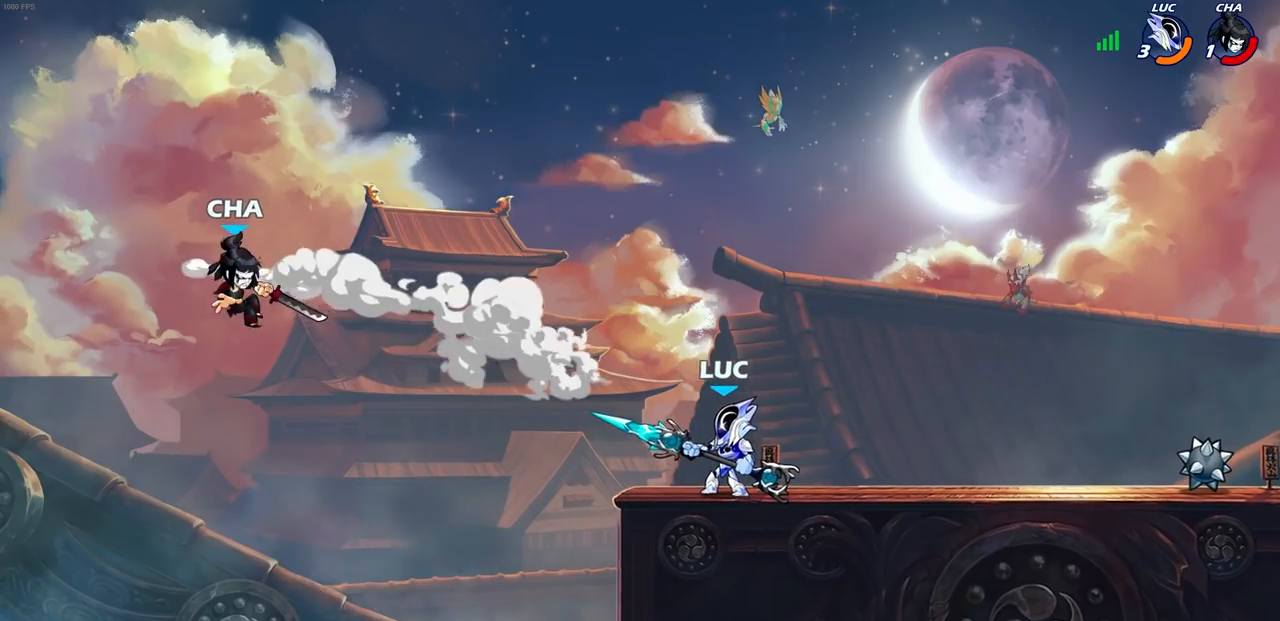
{"buttons": ["CIRCLE"], "left_stick": "center", "right_stick": "center", "events": [[217, "left_stick", "up-left"], [267, "R2", "down"], [317, "CIRCLE", "down"], [333, "left_stick", "center"], [383, "R2", "up"]]}
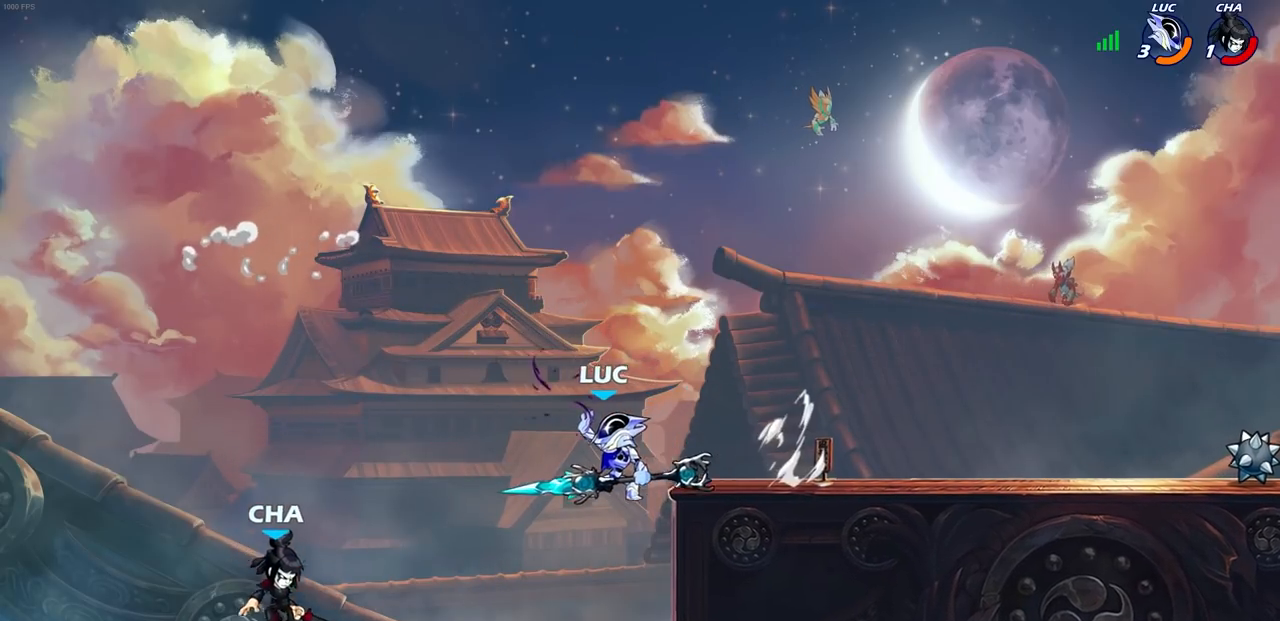
{"buttons": [], "left_stick": "center", "right_stick": "center", "events": [[67, "left_stick", "right"], [433, "CIRCLE", "up"], [433, "left_stick", "center"]]}
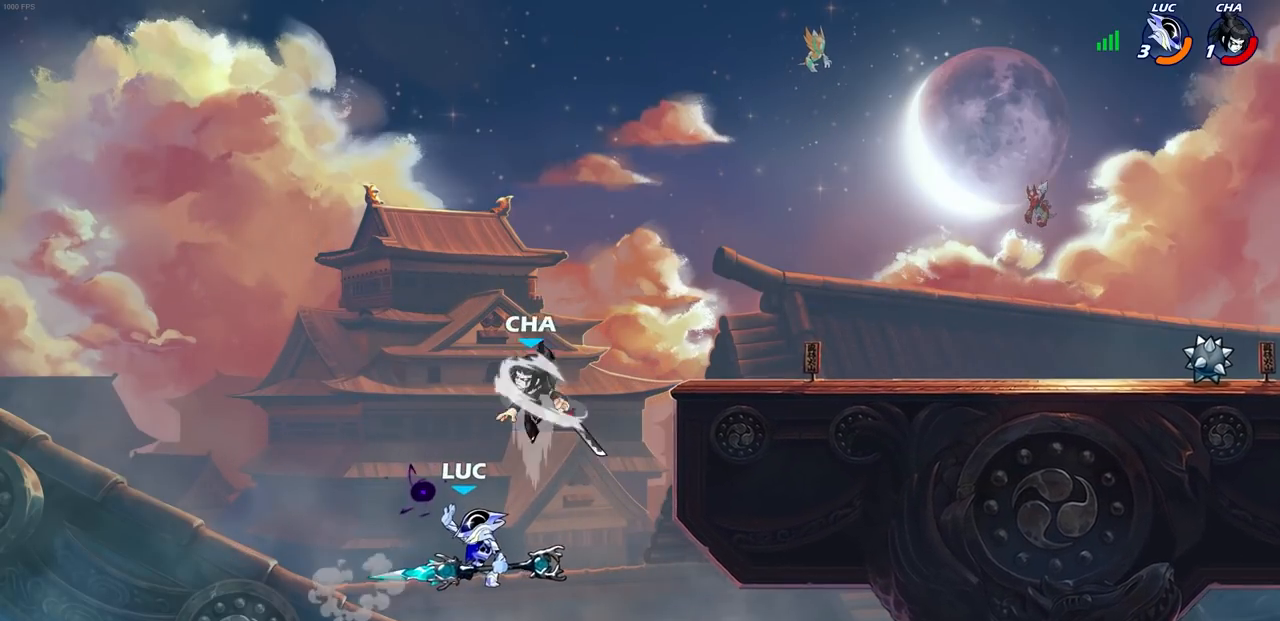
{"buttons": [], "left_stick": "right", "right_stick": "center", "events": [[400, "left_stick", "right"]]}
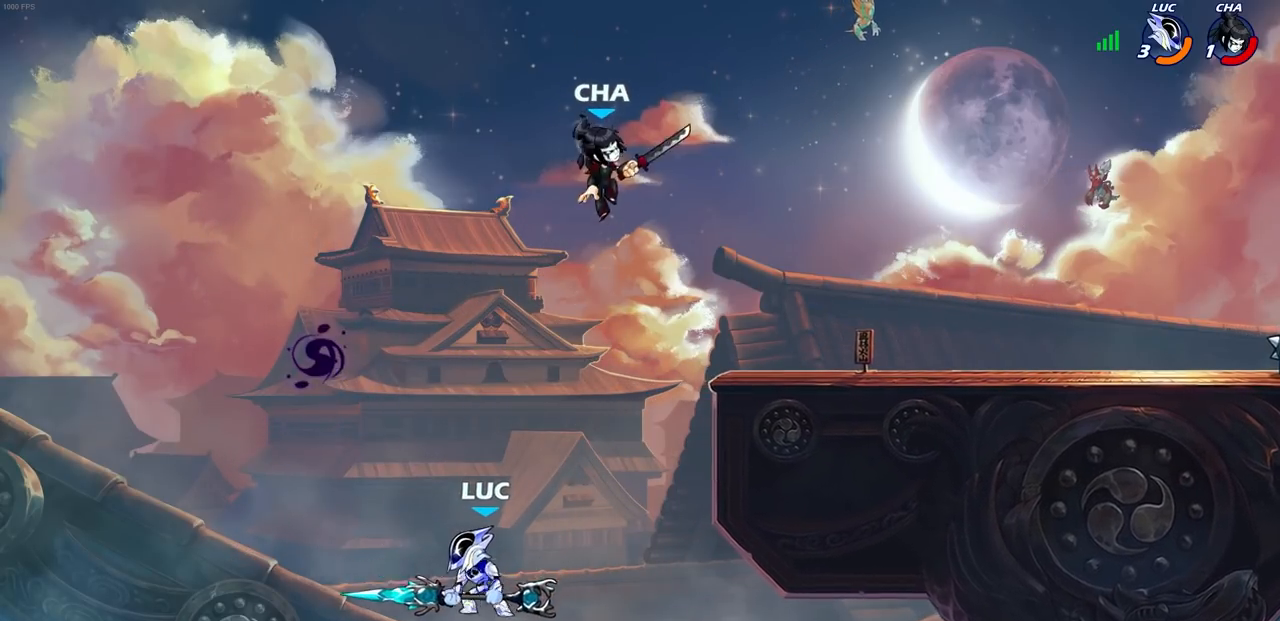
{"buttons": [], "left_stick": "center", "right_stick": "center", "events": [[100, "CROSS", "down"], [250, "CROSS", "up"], [267, "R2", "down"], [267, "left_stick", "center"], [300, "CIRCLE", "down"], [417, "CIRCLE", "up"], [450, "R2", "up"]]}
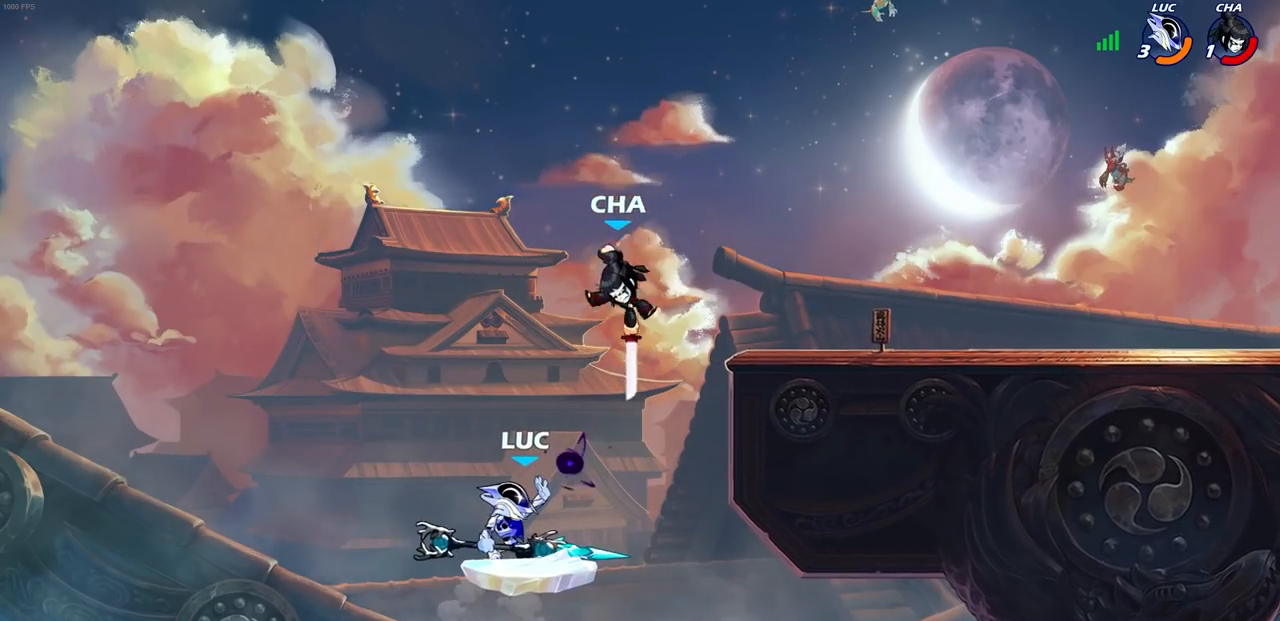
{"buttons": [], "left_stick": "up", "right_stick": "center", "events": [[400, "left_stick", "up"]]}
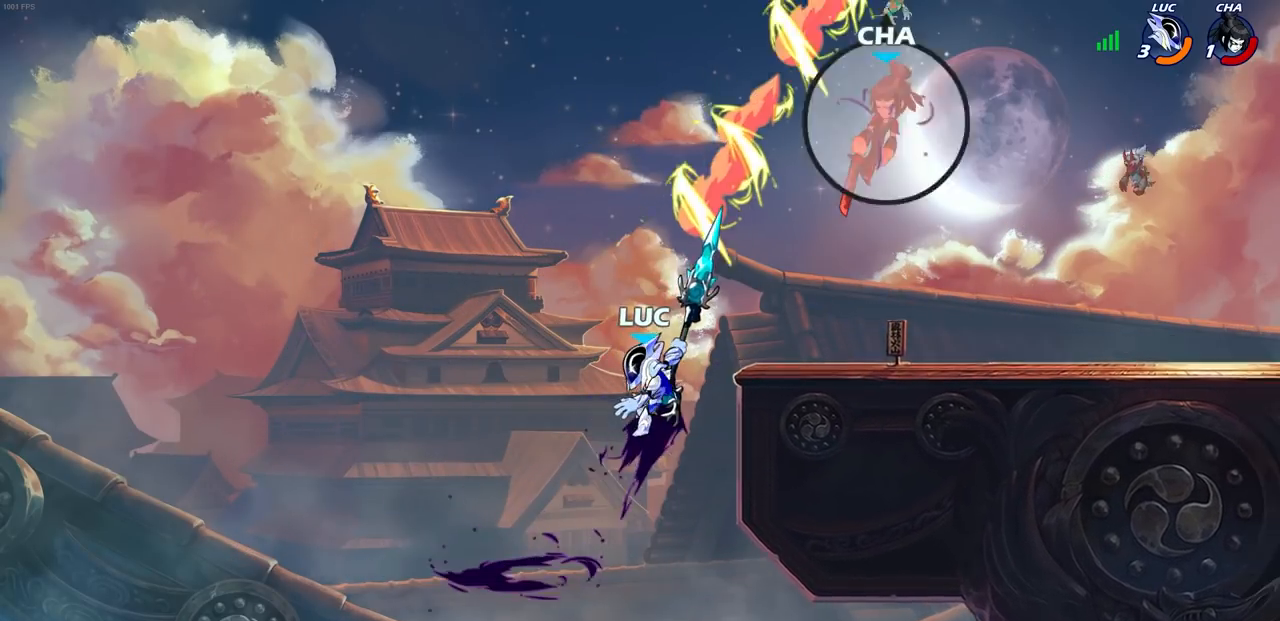
{"buttons": ["R1", "R2"], "left_stick": "up", "right_stick": "center", "events": [[333, "R1", "down"], [333, "R2", "down"]]}
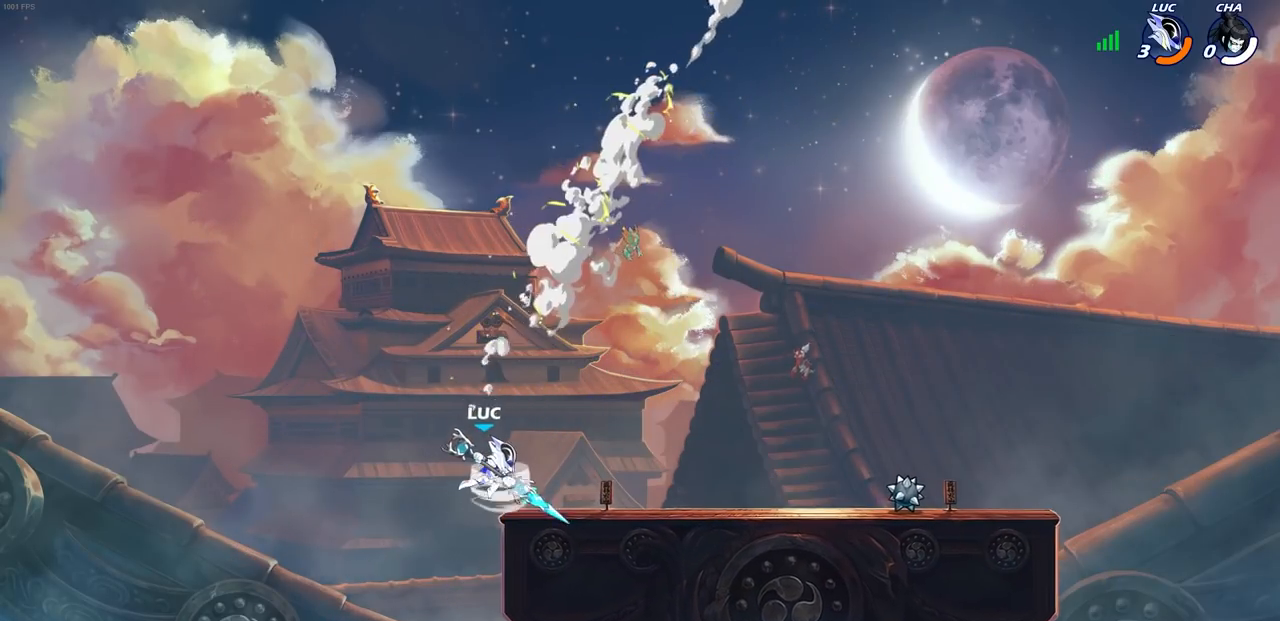
{"buttons": ["R1", "R2"], "left_stick": "up", "right_stick": "center", "events": []}
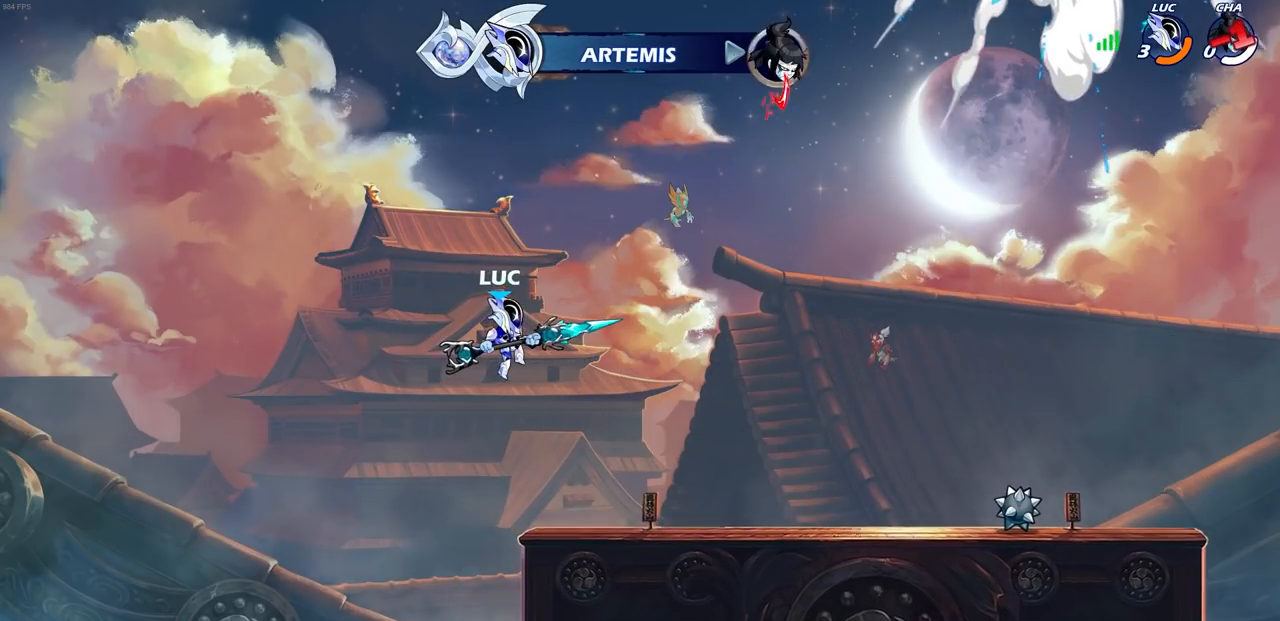
{"buttons": [], "left_stick": "center", "right_stick": "center", "events": [[100, "R1", "up"], [100, "R2", "up"], [100, "left_stick", "center"]]}
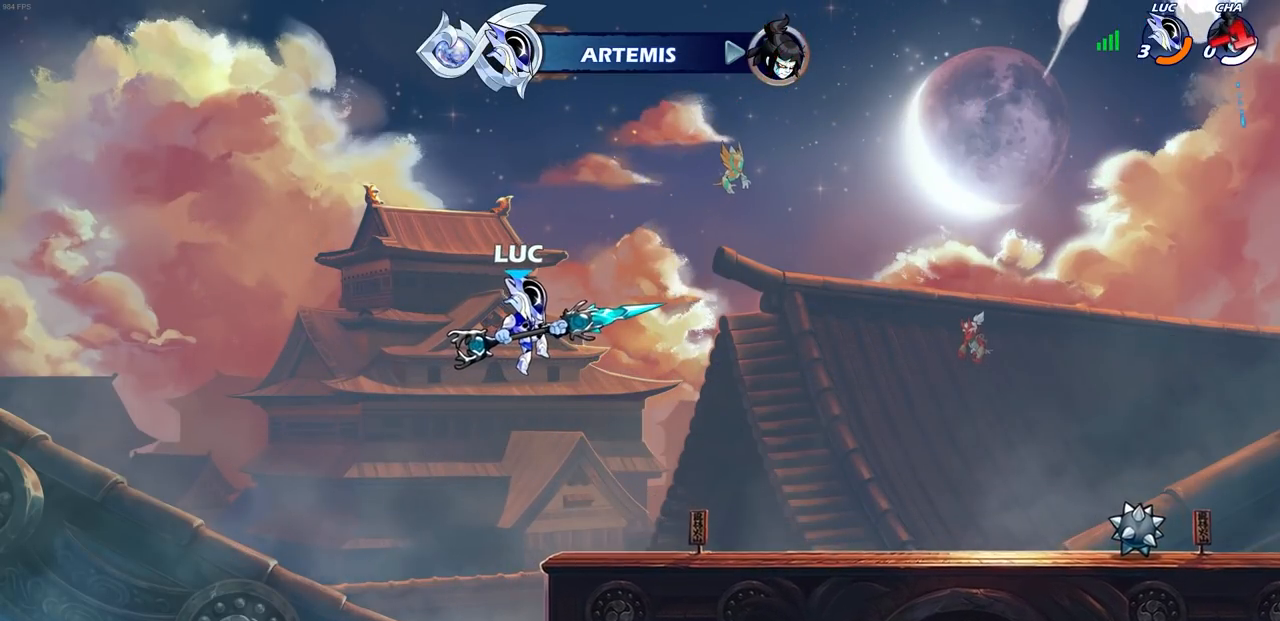
{"buttons": [], "left_stick": "center", "right_stick": "center", "events": []}
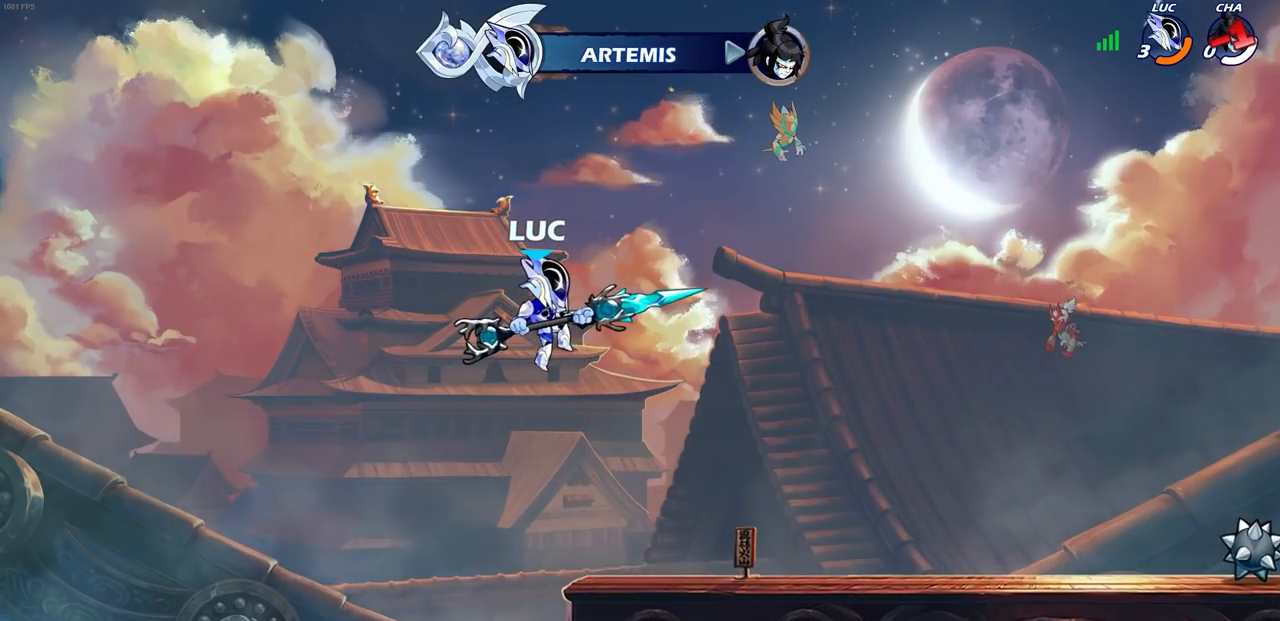
{"buttons": [], "left_stick": "center", "right_stick": "center", "events": []}
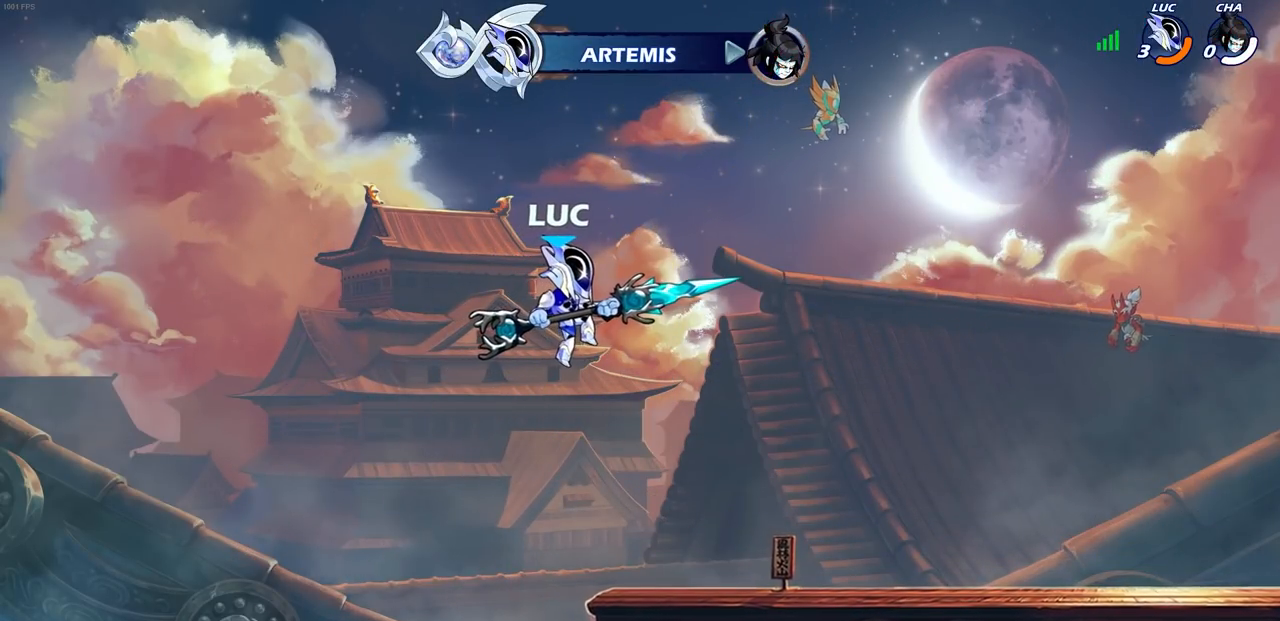
{"buttons": [], "left_stick": "center", "right_stick": "center", "events": []}
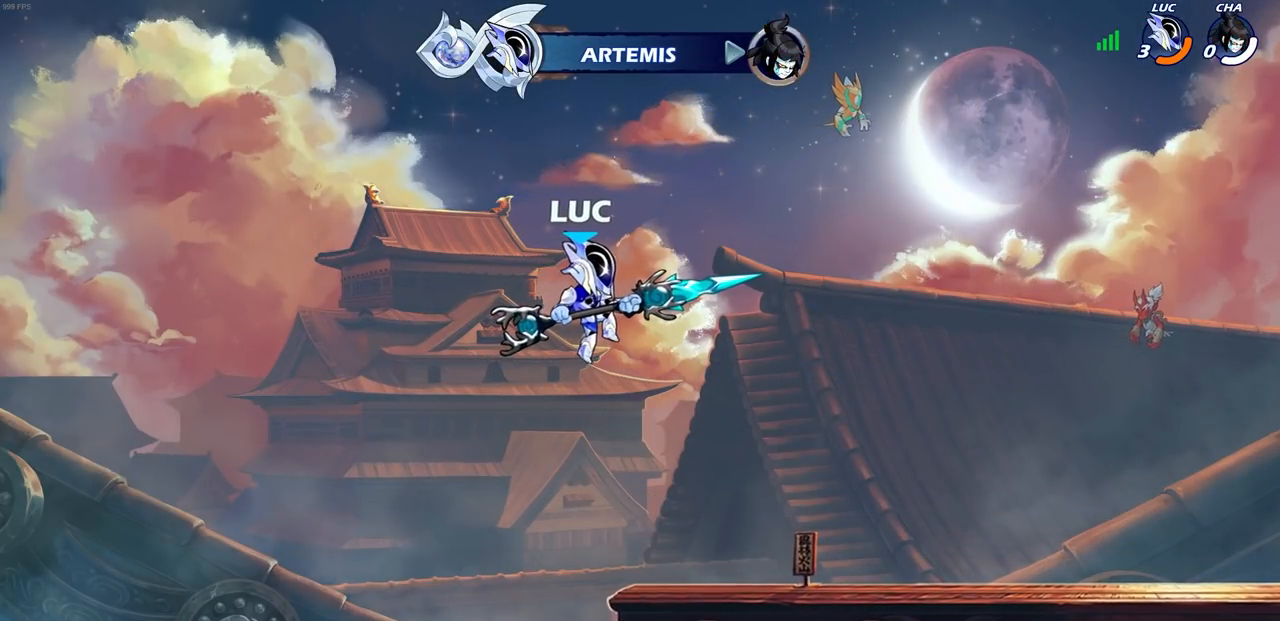
{"buttons": [], "left_stick": "center", "right_stick": "center", "events": []}
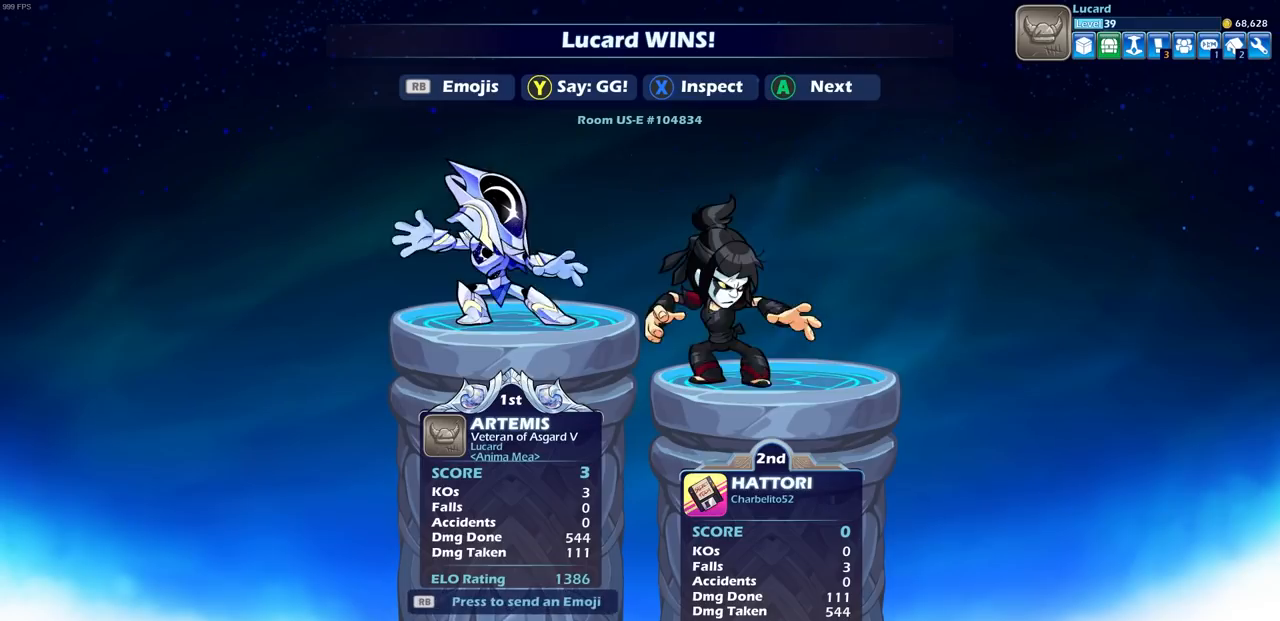
{"buttons": [], "left_stick": "center", "right_stick": "center", "events": [[350, "TRIANGLE", "down"], [450, "TRIANGLE", "up"]]}
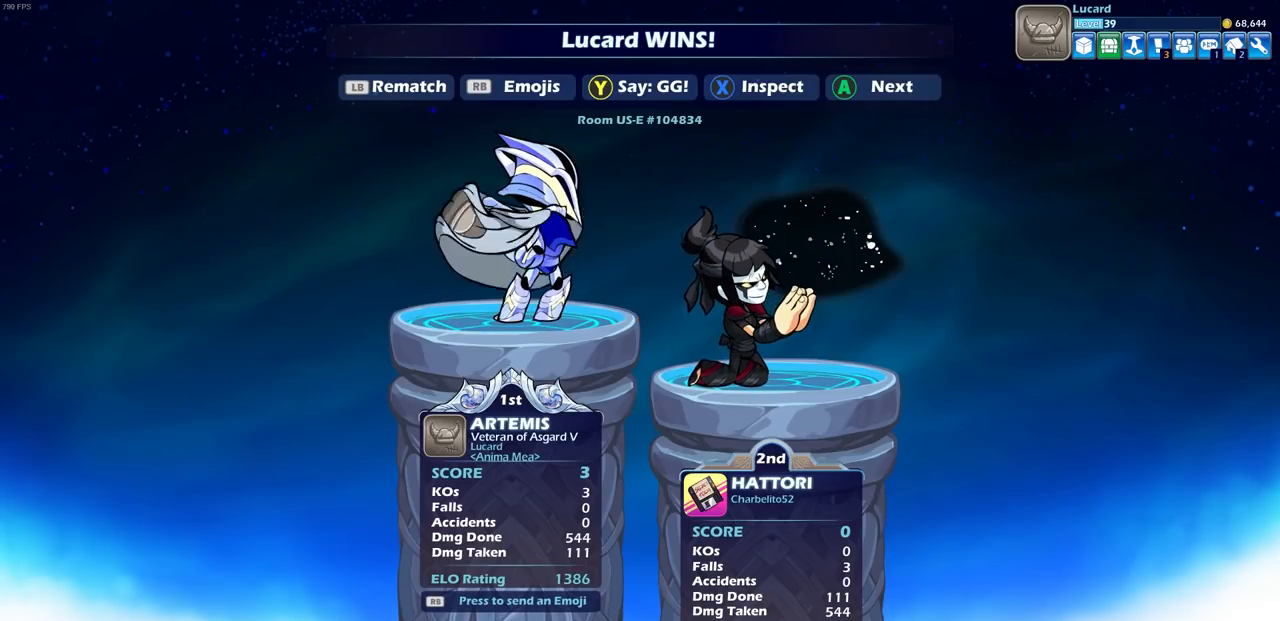
{"buttons": [], "left_stick": "center", "right_stick": "center", "events": []}
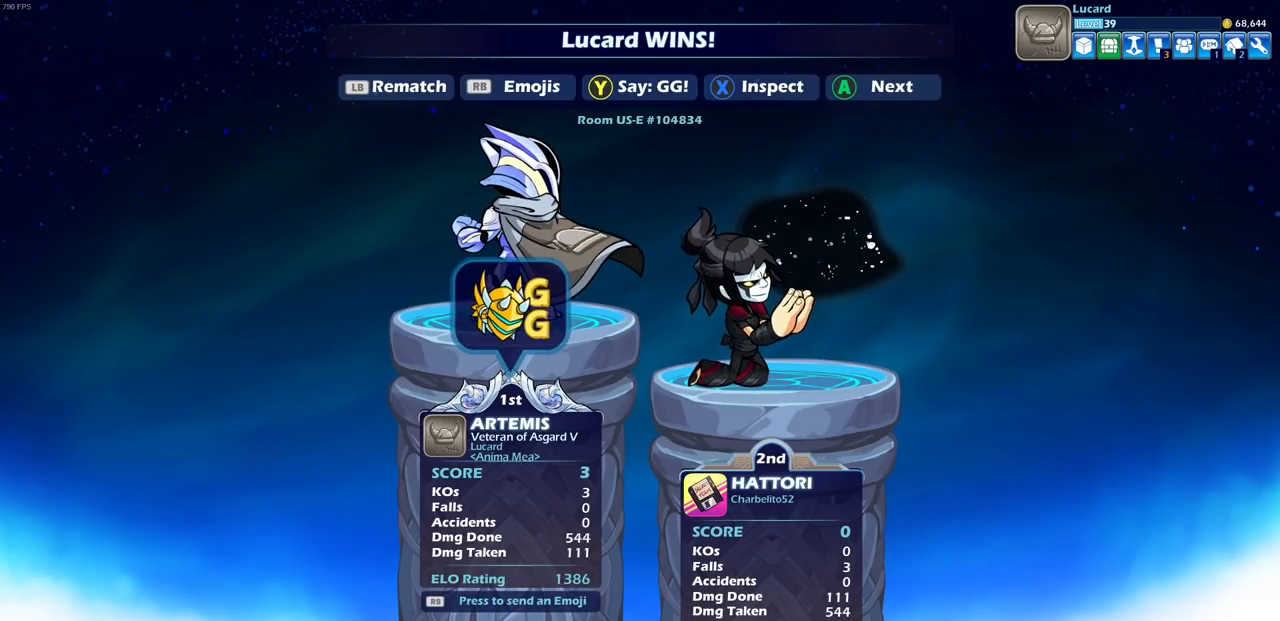
{"buttons": [], "left_stick": "center", "right_stick": "center", "events": []}
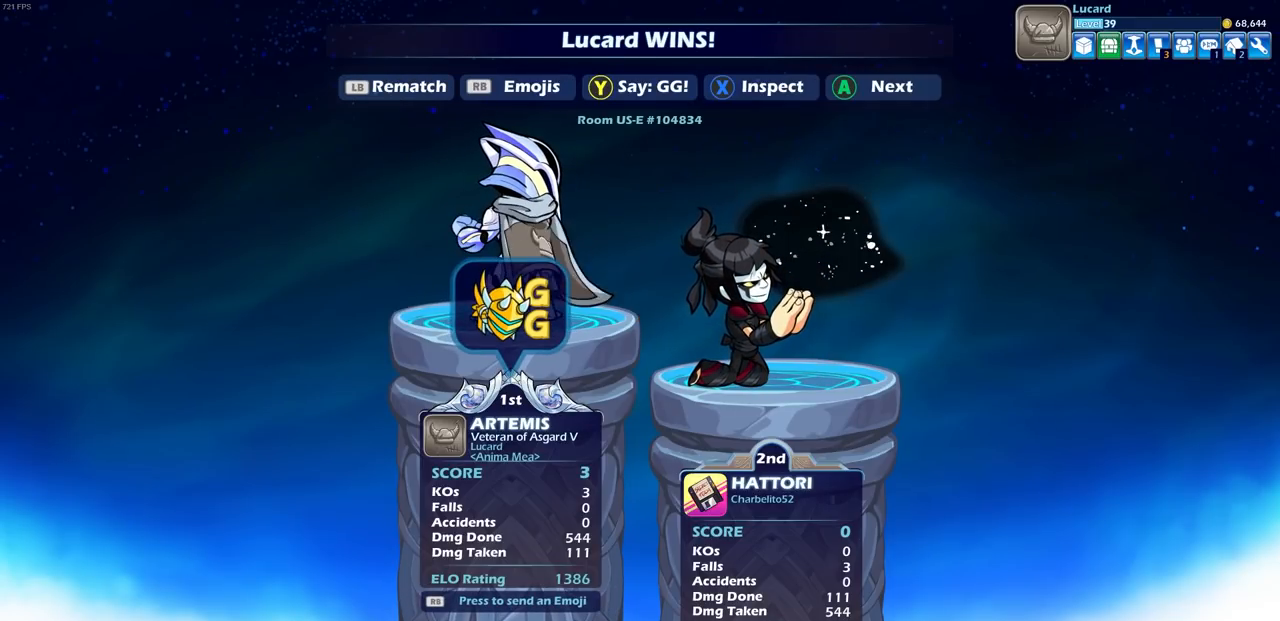
{"buttons": [], "left_stick": "center", "right_stick": "center", "events": [[383, "CROSS", "down"], [450, "CROSS", "up"]]}
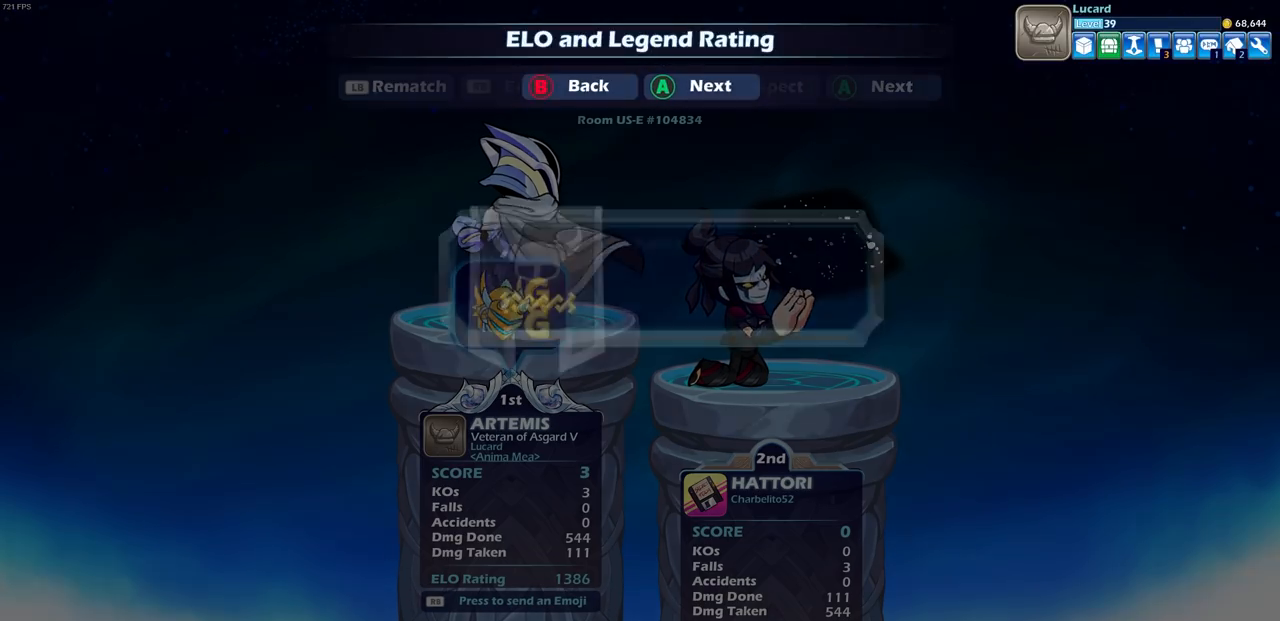
{"buttons": [], "left_stick": "center", "right_stick": "center", "events": []}
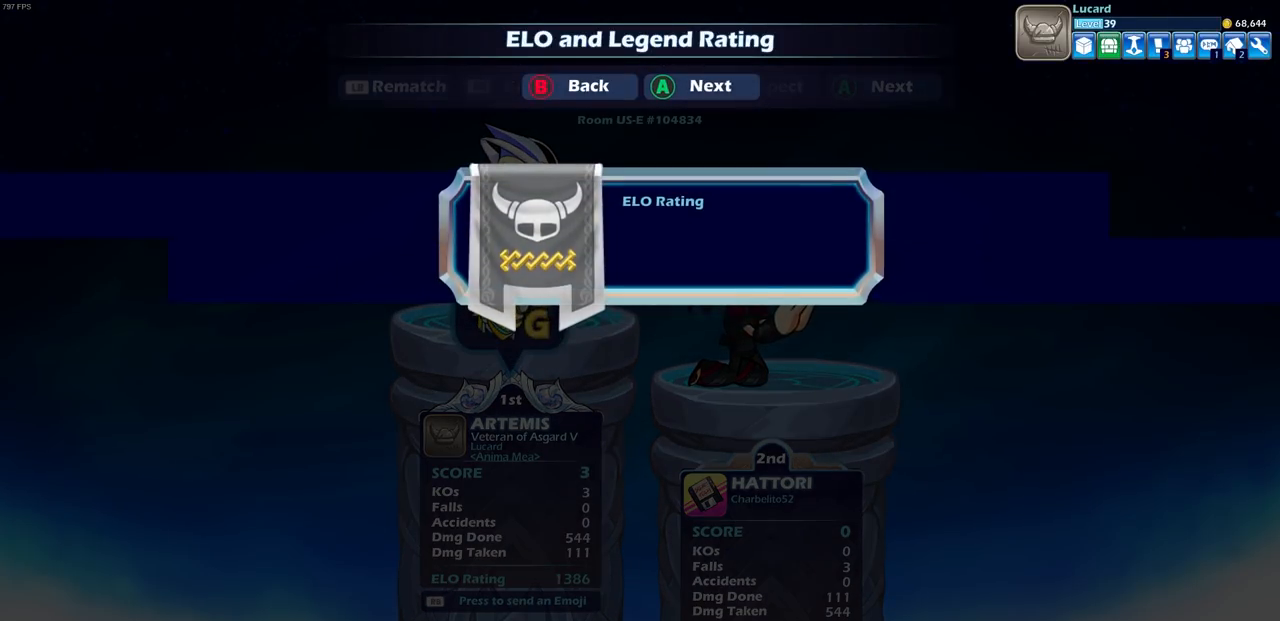
{"buttons": [], "left_stick": "center", "right_stick": "center", "events": []}
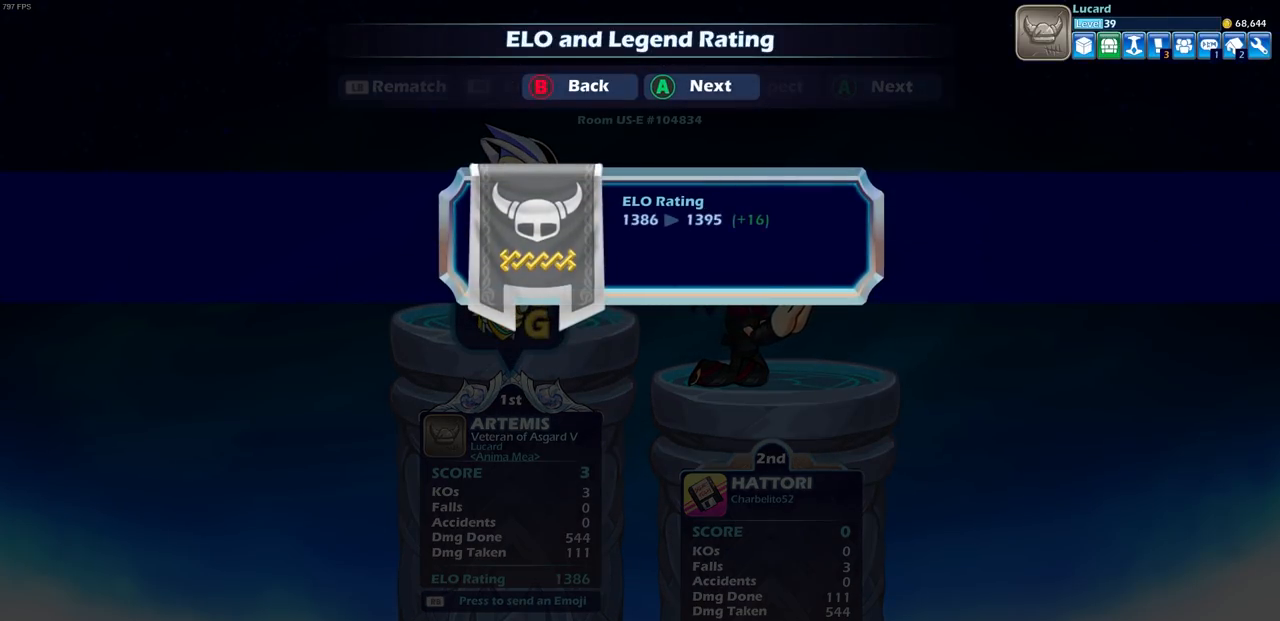
{"buttons": [], "left_stick": "center", "right_stick": "center", "events": []}
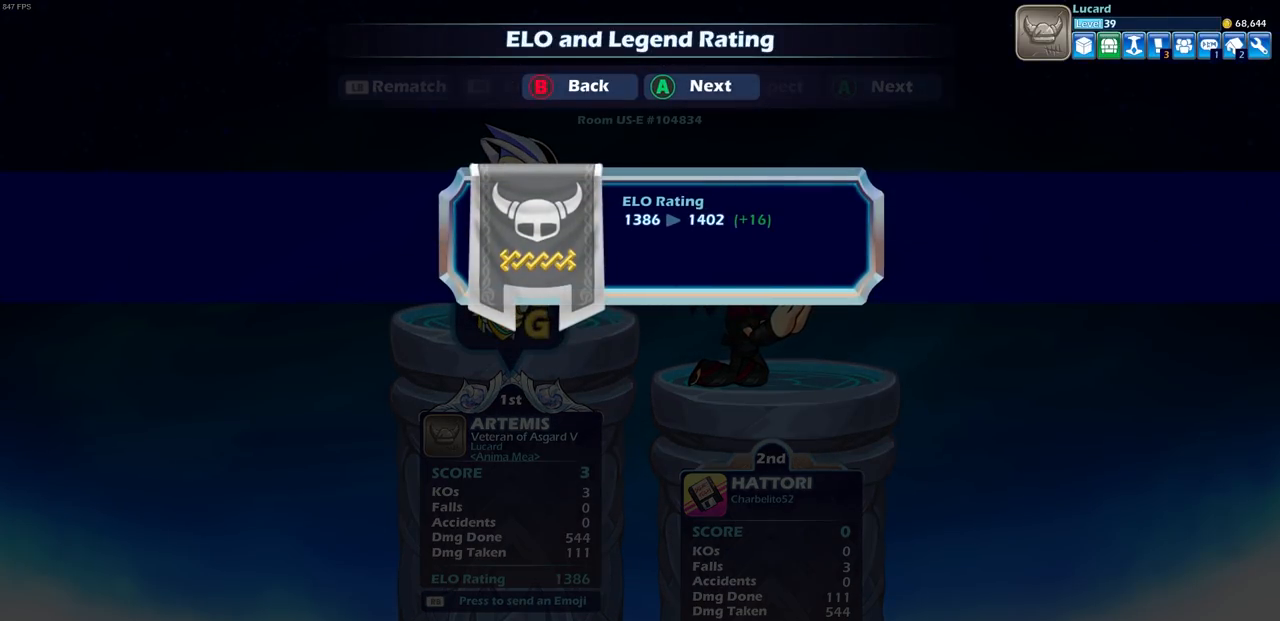
{"buttons": [], "left_stick": "center", "right_stick": "center", "events": []}